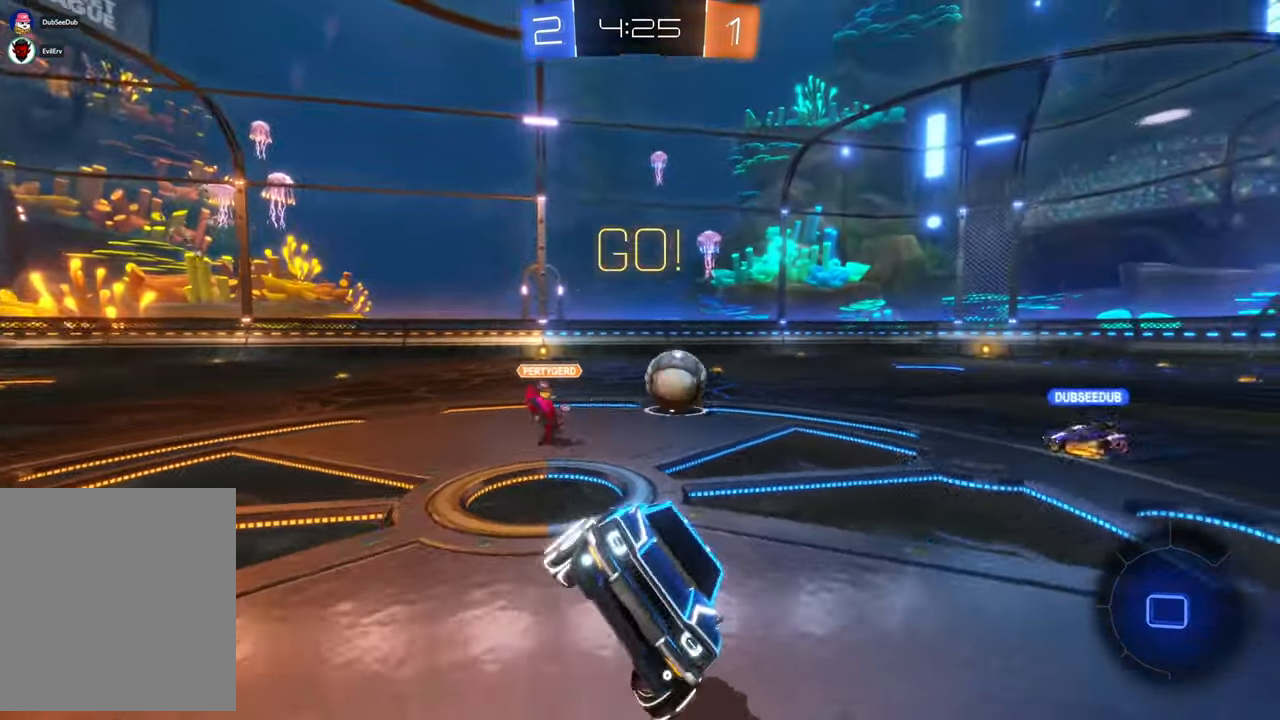
Gameplay with a controller (Xbox layout); each line is a JSON object with the inputs held at the frame after it (dt_ms = milliseconds from this image to that frame). "events" lists button and stick changes between this image and that frame as [ms after this image, input, new state], when the widget could be followed in between. Not read: B DPAD_DOWN HOME L3 R2 R3.
{"dt_ms": 500, "buttons": ["X"], "left_stick": "center", "right_stick": "center", "events": [[233, "Y", "down"], [400, "left_stick", "center"], [417, "Y", "up"], [467, "X", "down"]]}
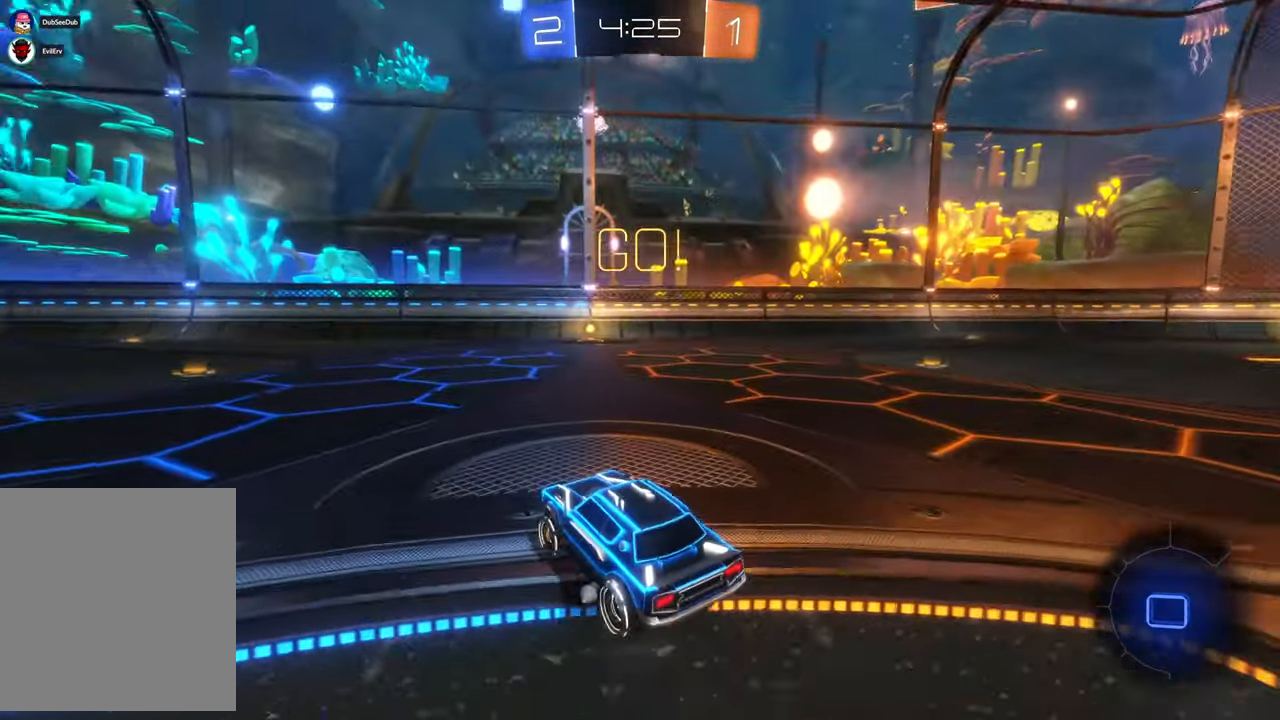
{"dt_ms": 500, "buttons": [], "left_stick": "up", "right_stick": "center", "events": [[67, "left_stick", "right"], [200, "left_stick", "center"], [400, "left_stick", "up-right"], [467, "X", "up"], [467, "left_stick", "up"]]}
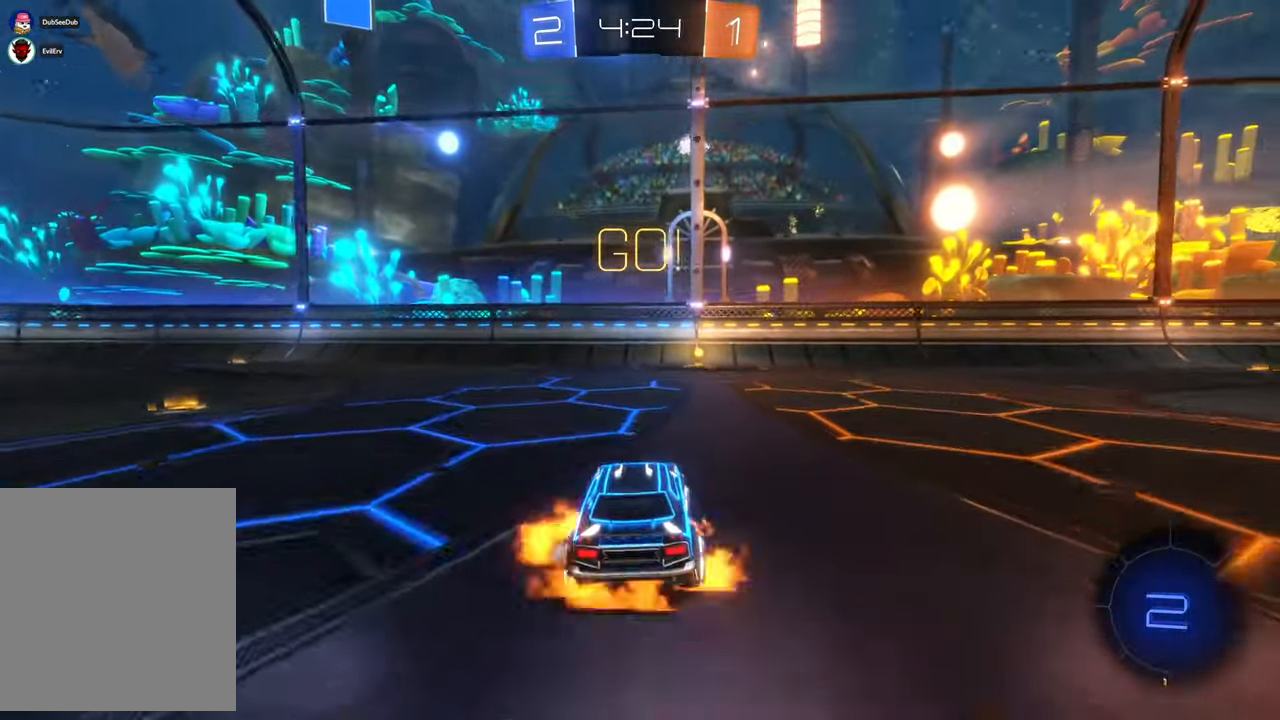
{"dt_ms": 1000, "buttons": [], "left_stick": "center", "right_stick": "center", "events": [[33, "A", "down"], [567, "A", "up"], [700, "left_stick", "center"]]}
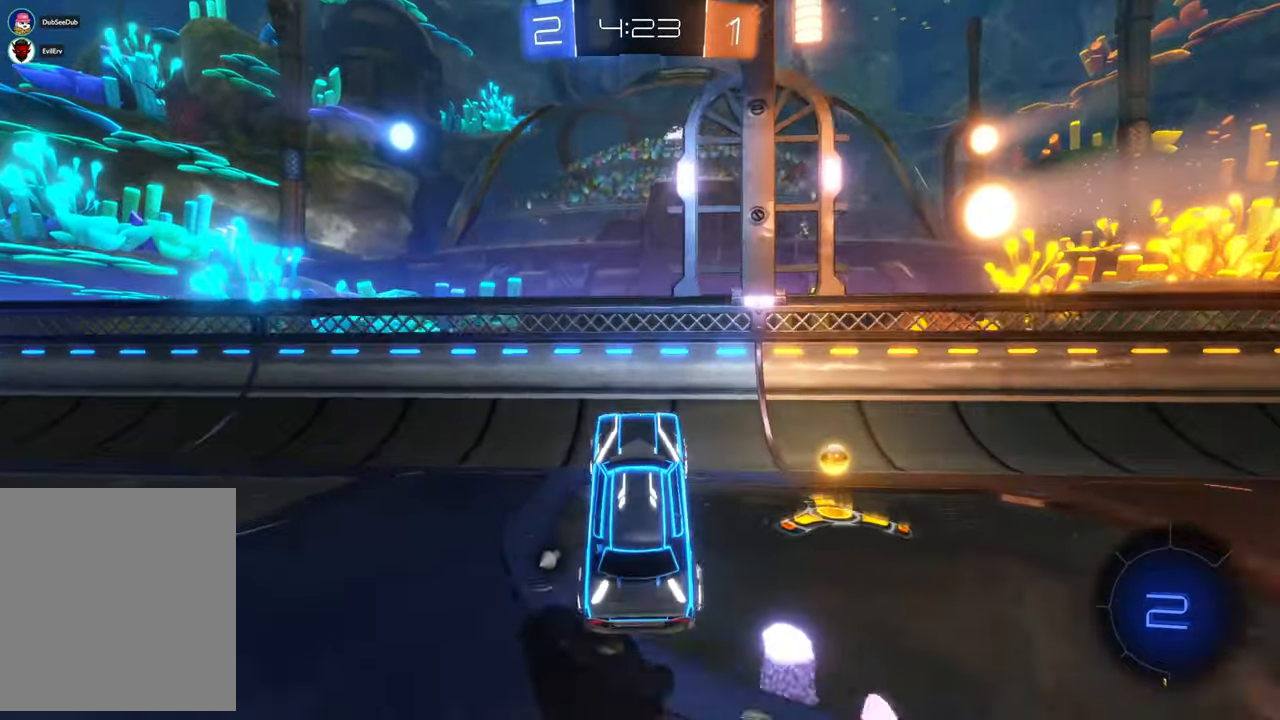
{"dt_ms": 1000, "buttons": [], "left_stick": "left", "right_stick": "center"}
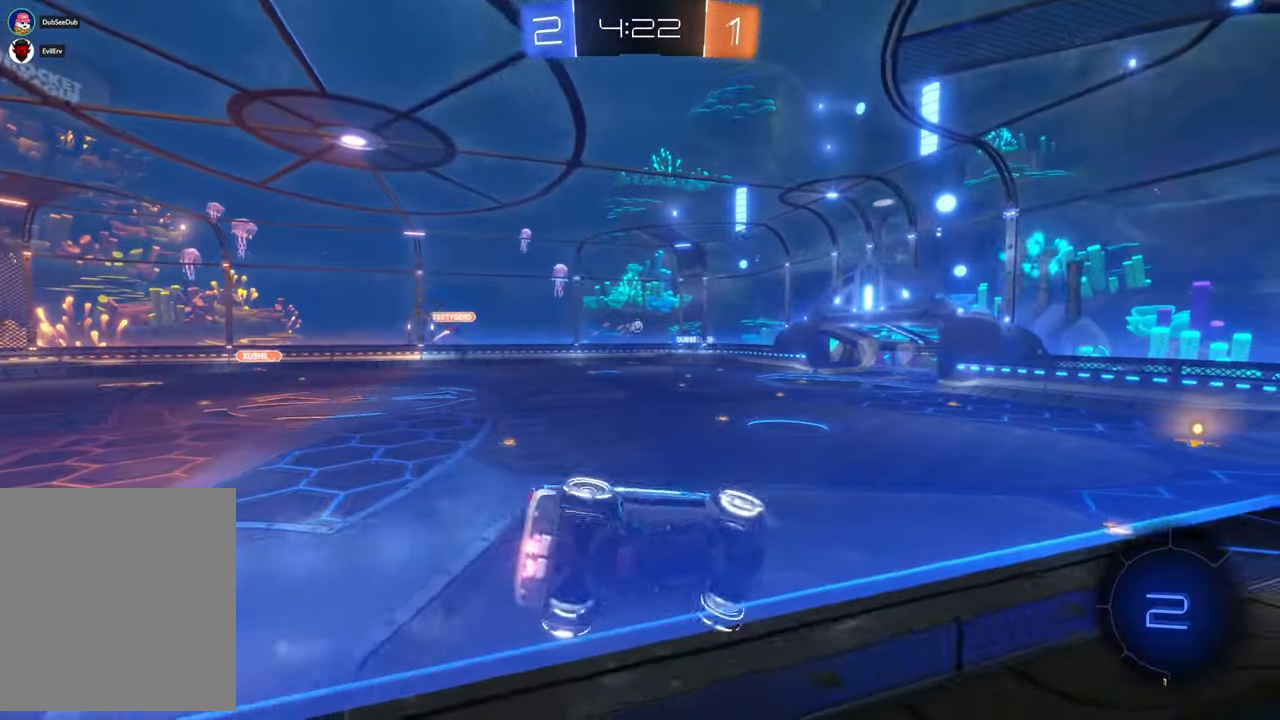
{"dt_ms": 500, "buttons": [], "left_stick": "center", "right_stick": "center", "events": [[233, "left_stick", "center"]]}
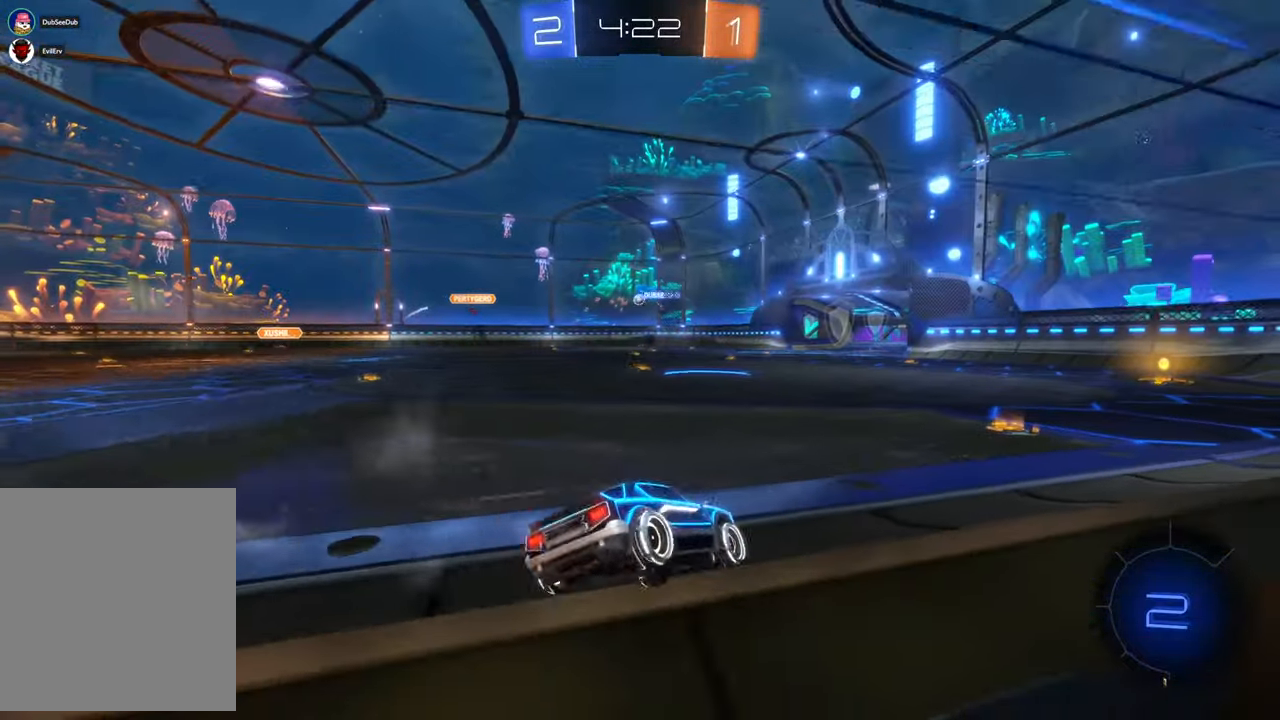
{"dt_ms": 500, "buttons": ["Y"], "left_stick": "center", "right_stick": "center", "events": [[100, "left_stick", "right"], [300, "left_stick", "center"], [433, "Y", "down"]]}
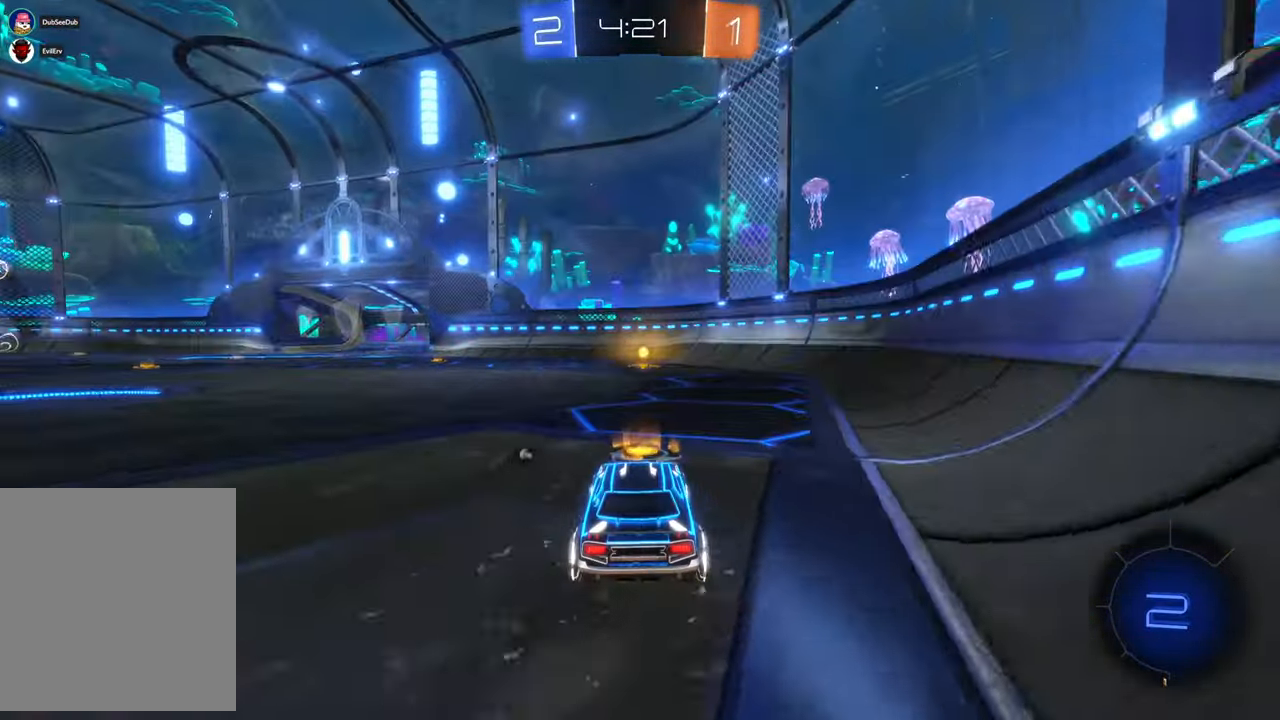
{"dt_ms": 500, "buttons": ["X"], "left_stick": "center", "right_stick": "center", "events": [[167, "Y", "up"], [333, "X", "down"]]}
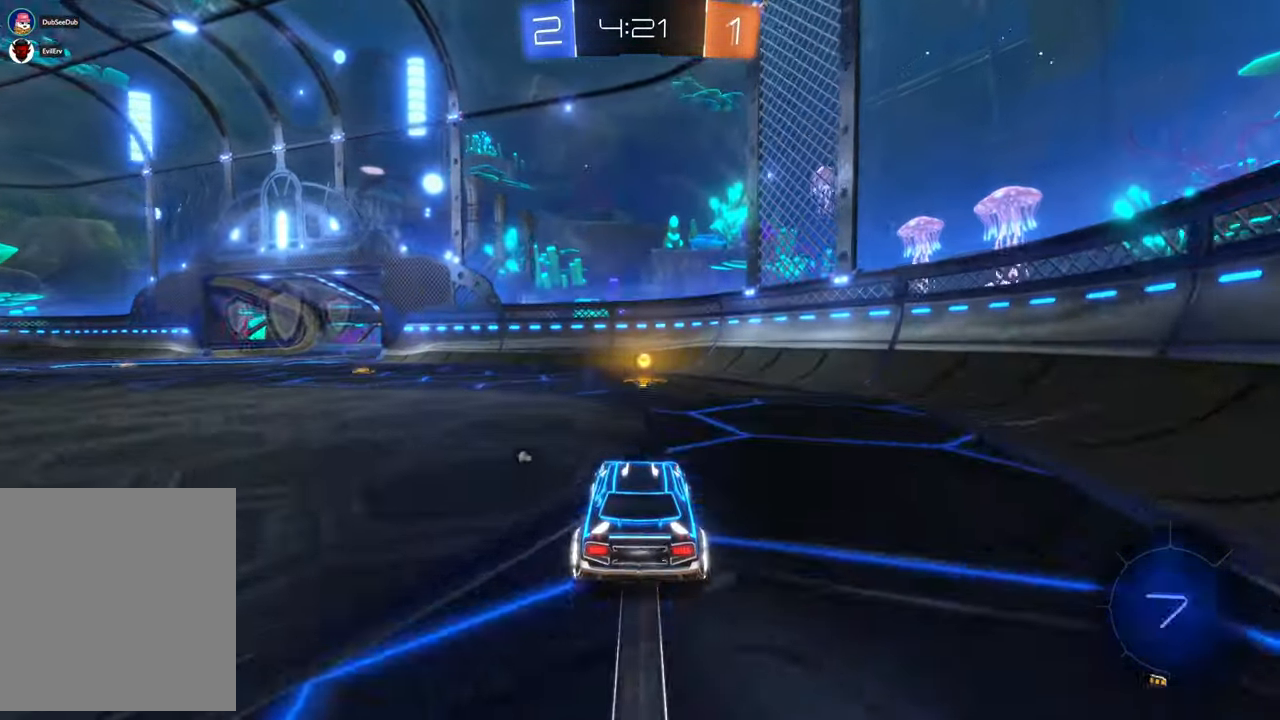
{"dt_ms": 500, "buttons": ["X"], "left_stick": "left", "right_stick": "center", "events": [[167, "Y", "down"], [400, "Y", "up"], [467, "left_stick", "left"]]}
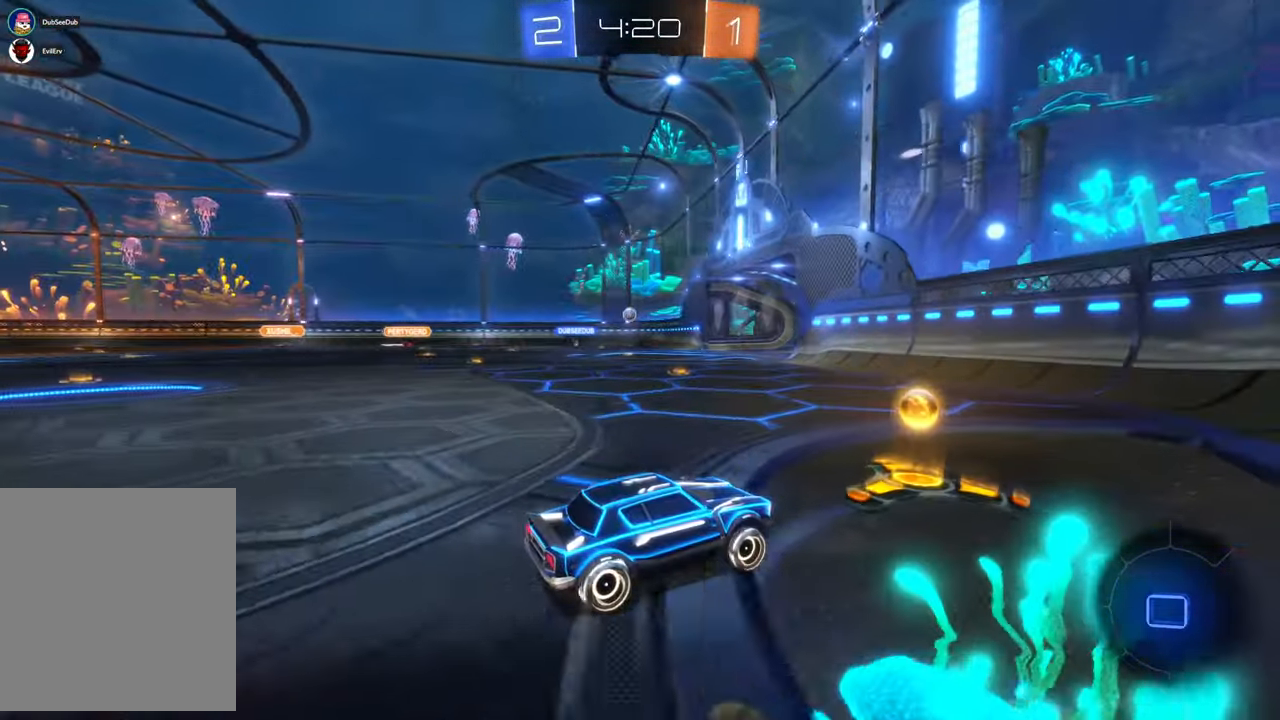
{"dt_ms": 500, "buttons": [], "left_stick": "center", "right_stick": "center", "events": [[67, "X", "up"], [367, "left_stick", "center"]]}
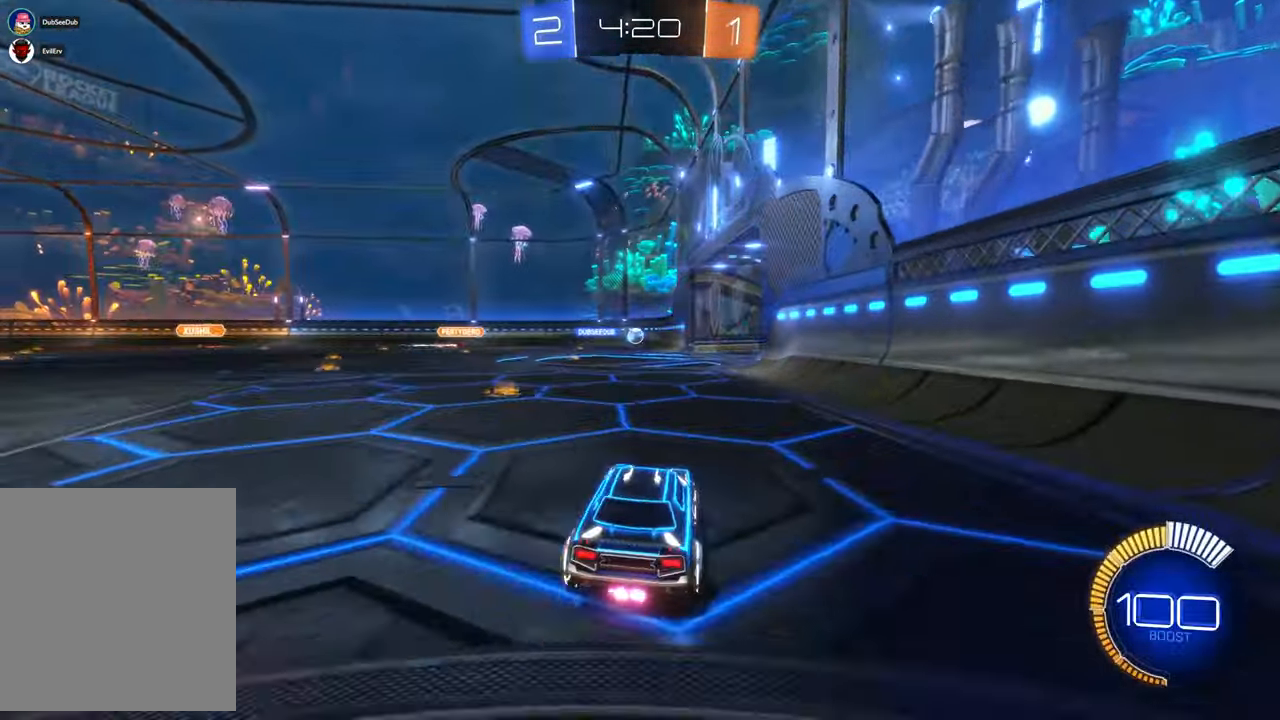
{"dt_ms": 500, "buttons": [], "left_stick": "left", "right_stick": "center", "events": [[67, "left_stick", "right"], [200, "left_stick", "center"], [467, "left_stick", "left"]]}